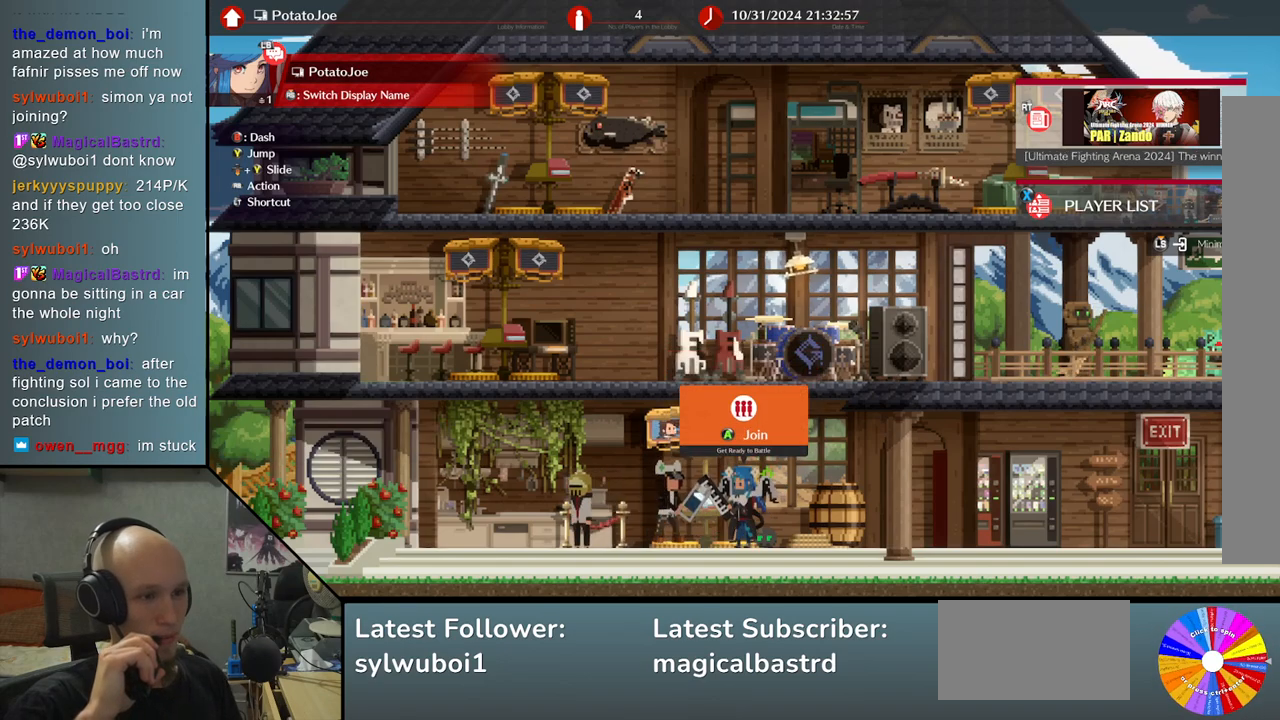
Gameplay with a controller (arcade stick); each line is a JSON object with the inputs held at the frame after it. "events" lists button and stick changes between this image and that frame as [ms after this image, input, new state], when the widget could be followed in between. Not read: L3 R3 other_buttons.
{"buttons": [], "left_stick": "right", "events": [[483, "left_stick", "right"]]}
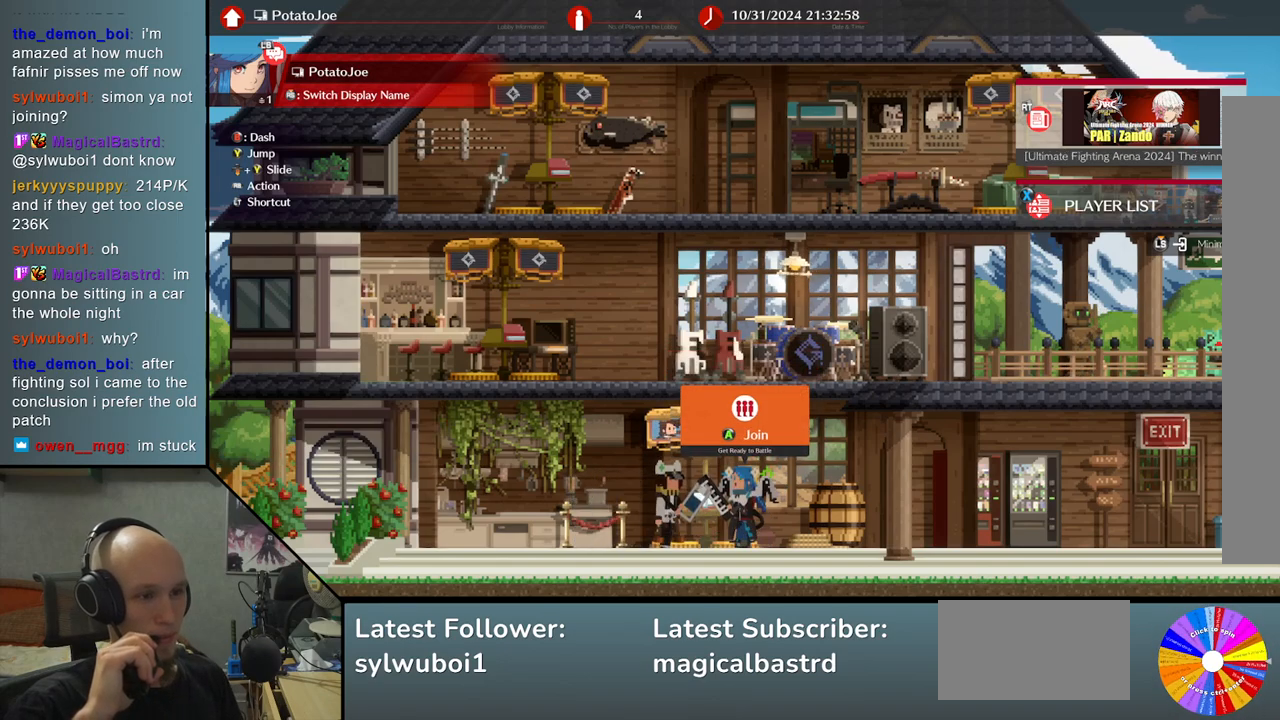
{"buttons": [], "left_stick": "center", "events": [[67, "left_stick", "up-right"], [233, "left_stick", "center"]]}
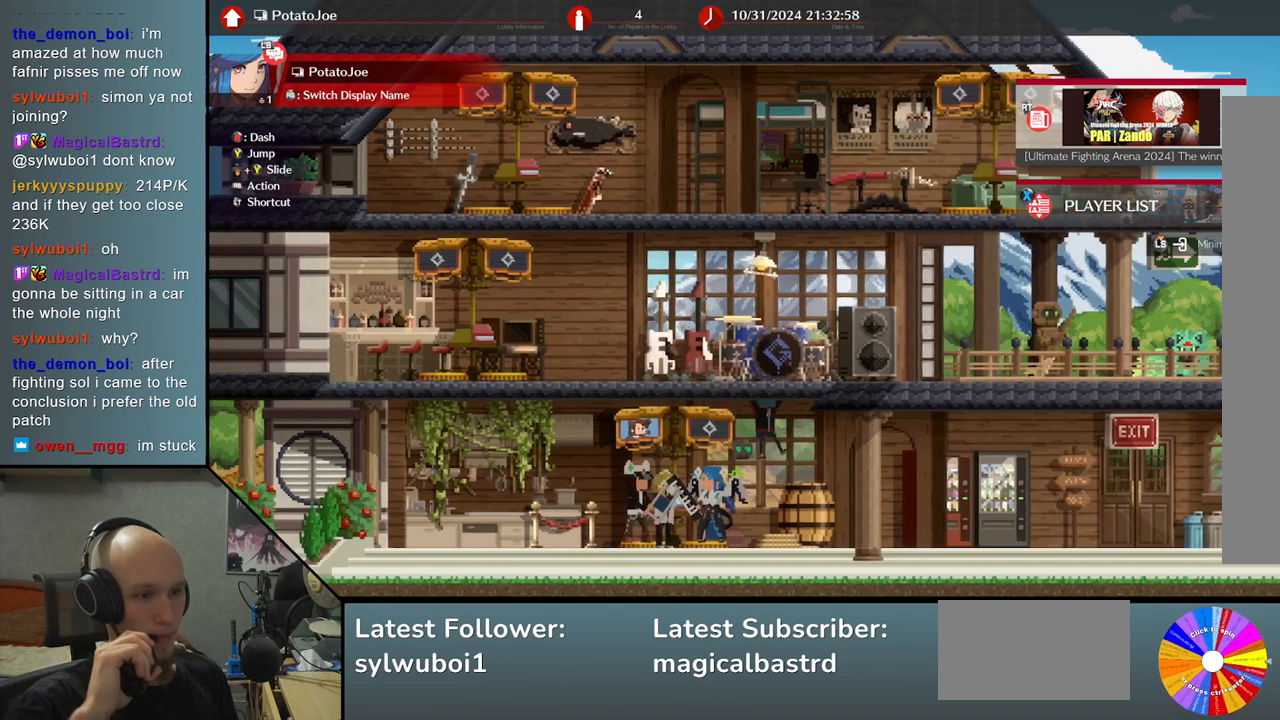
{"buttons": [], "left_stick": "center", "events": [[17, "left_stick", "left"], [367, "left_stick", "center"]]}
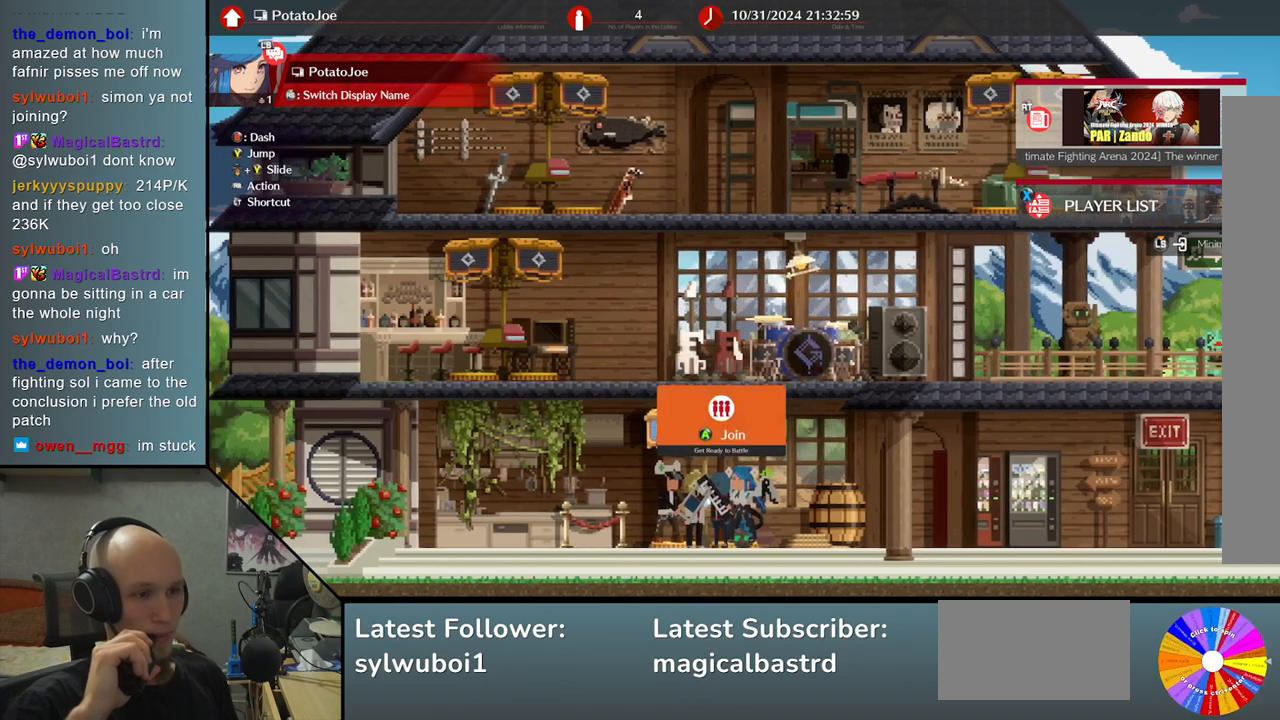
{"buttons": [], "left_stick": "center", "events": [[217, "CROSS", "down"], [317, "CROSS", "up"]]}
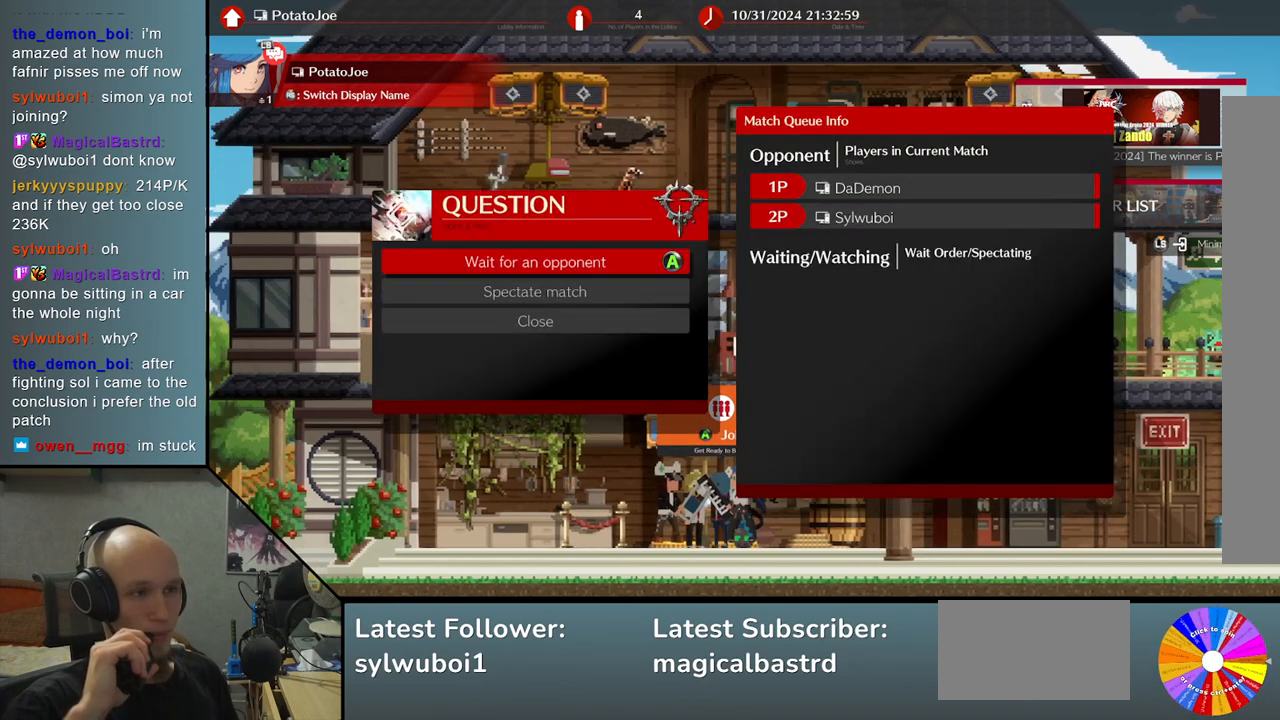
{"buttons": ["CROSS"], "left_stick": "center", "events": [[67, "CROSS", "down"], [167, "CROSS", "up"], [483, "CROSS", "down"]]}
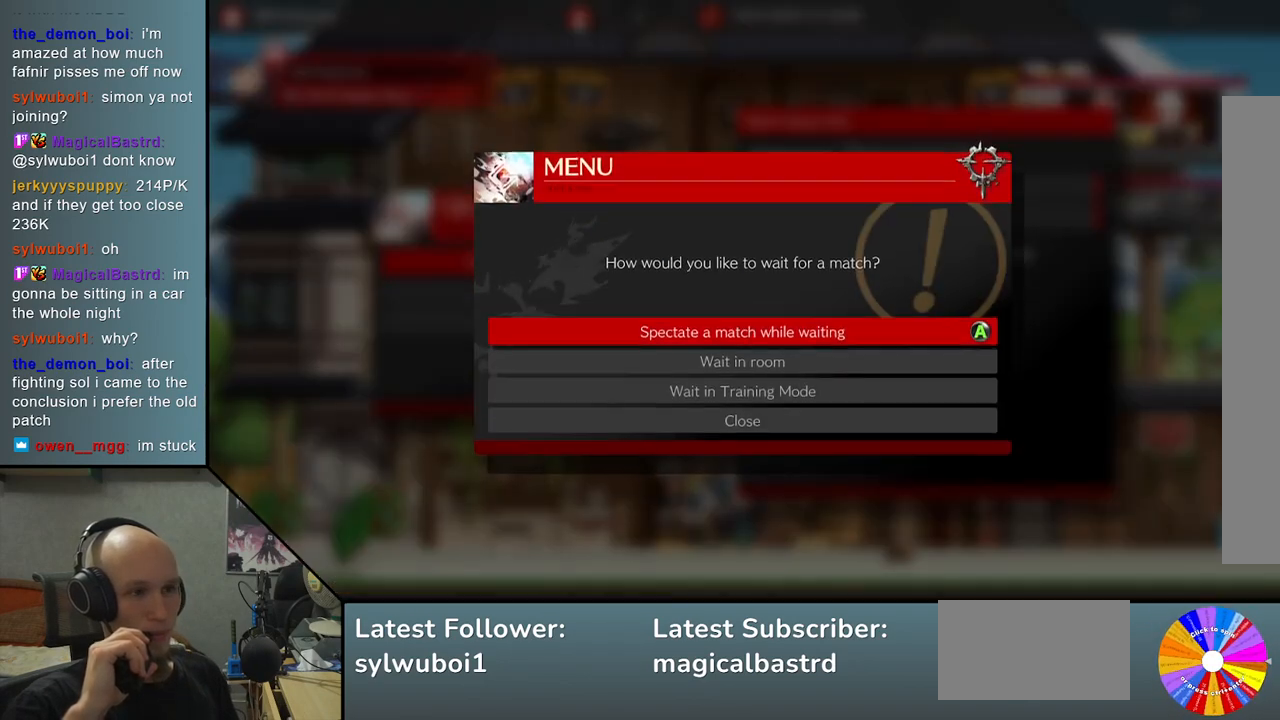
{"buttons": [], "left_stick": "center", "events": [[67, "CROSS", "up"]]}